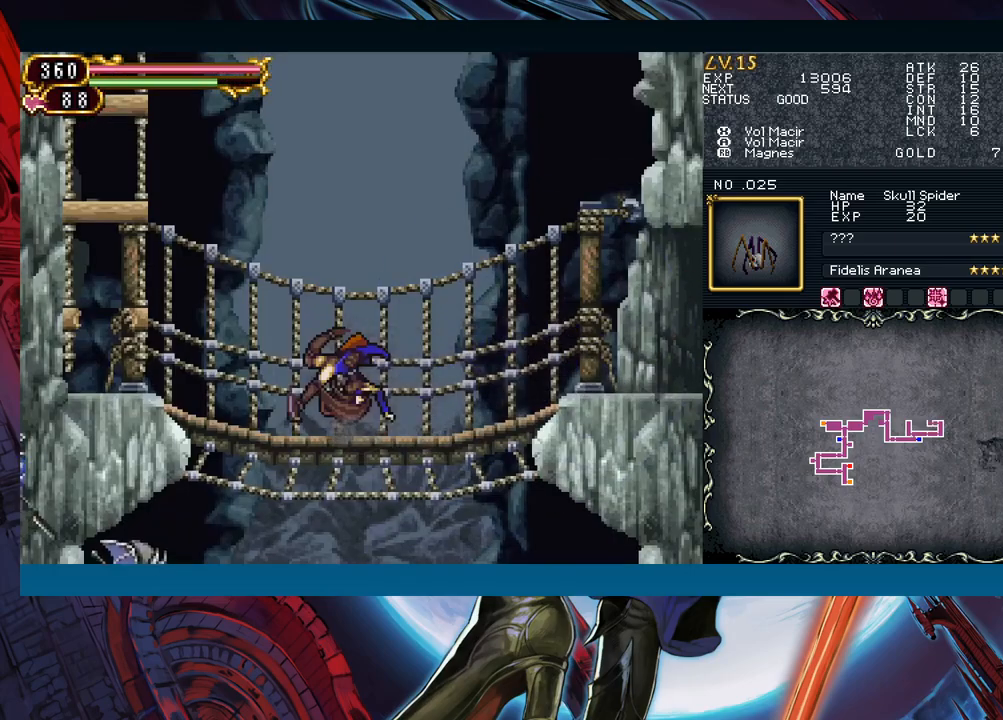
Gameplay with a controller (Xbox layout); each line is a JSON object with the inputs held at the frame after it. "events" lists button and stick changes between this image and that frame as [ms after this image, input, new state], when the widget could be followed in between. Not read: L2 L3 R2 R3 right_stick.
{"buttons": ["B"], "left_stick": "center", "events": [[67, "Y", "up"], [83, "R1", "up"], [133, "R1", "down"], [133, "Y", "down"], [233, "R1", "up"], [233, "Y", "up"], [250, "Y", "down"], [317, "B", "down"], [317, "Y", "up"]]}
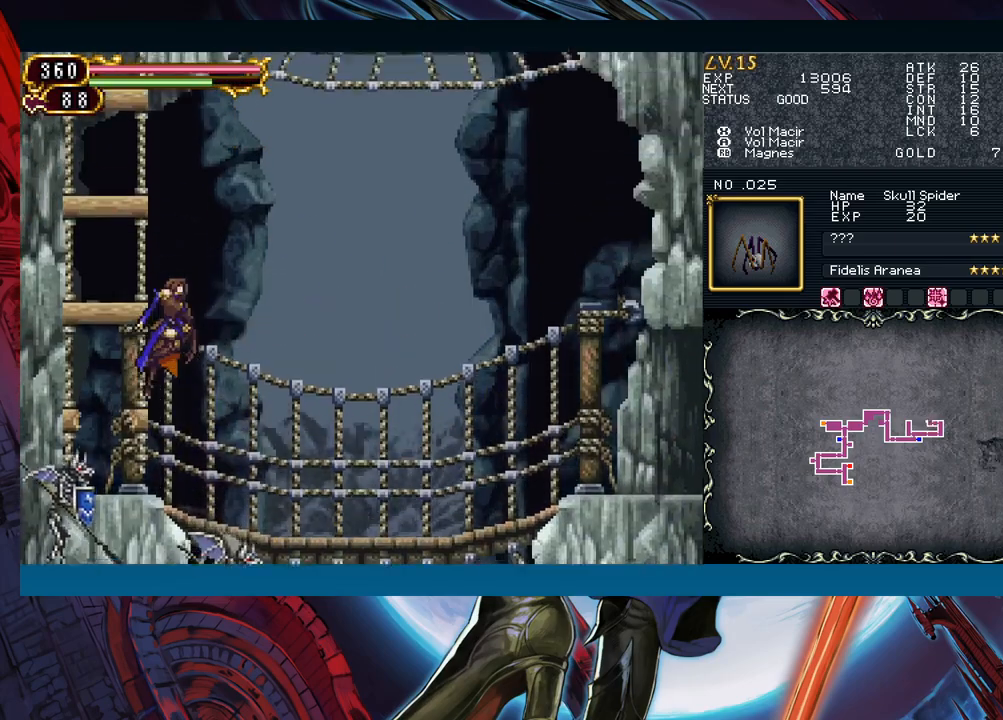
{"buttons": ["B"], "left_stick": "center", "events": [[67, "B", "up"], [83, "left_stick", "left"], [117, "B", "down"], [217, "left_stick", "down-left"], [283, "B", "up"], [350, "B", "down"], [417, "B", "up"], [417, "left_stick", "center"], [467, "B", "down"]]}
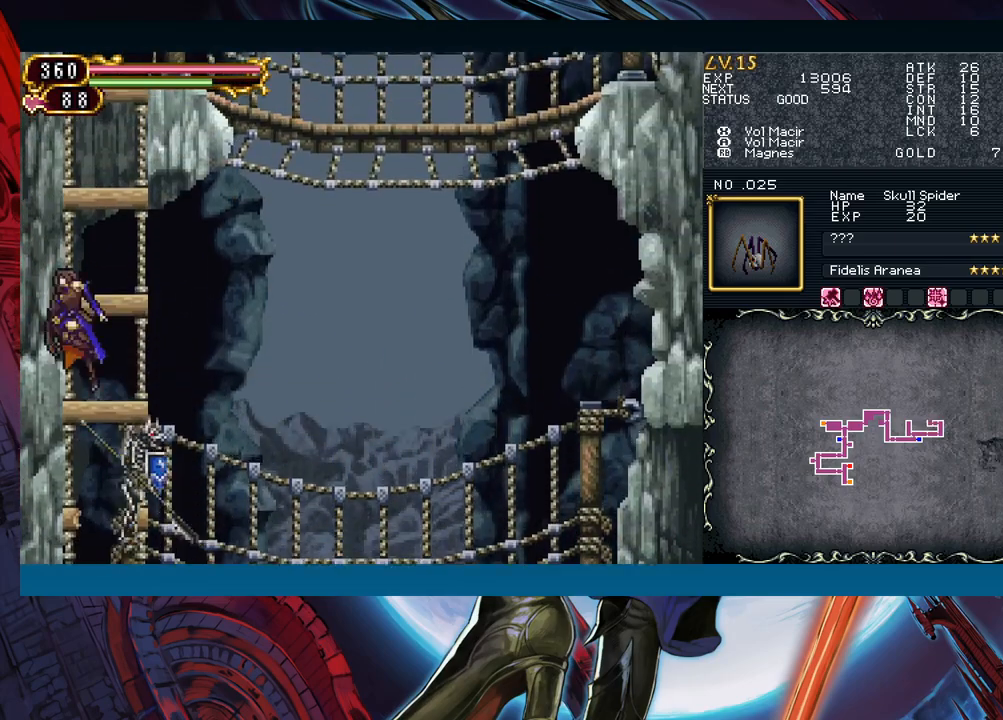
{"buttons": ["B"], "left_stick": "down", "events": [[117, "B", "up"], [200, "B", "down"], [417, "B", "up"], [417, "left_stick", "down"], [483, "B", "down"]]}
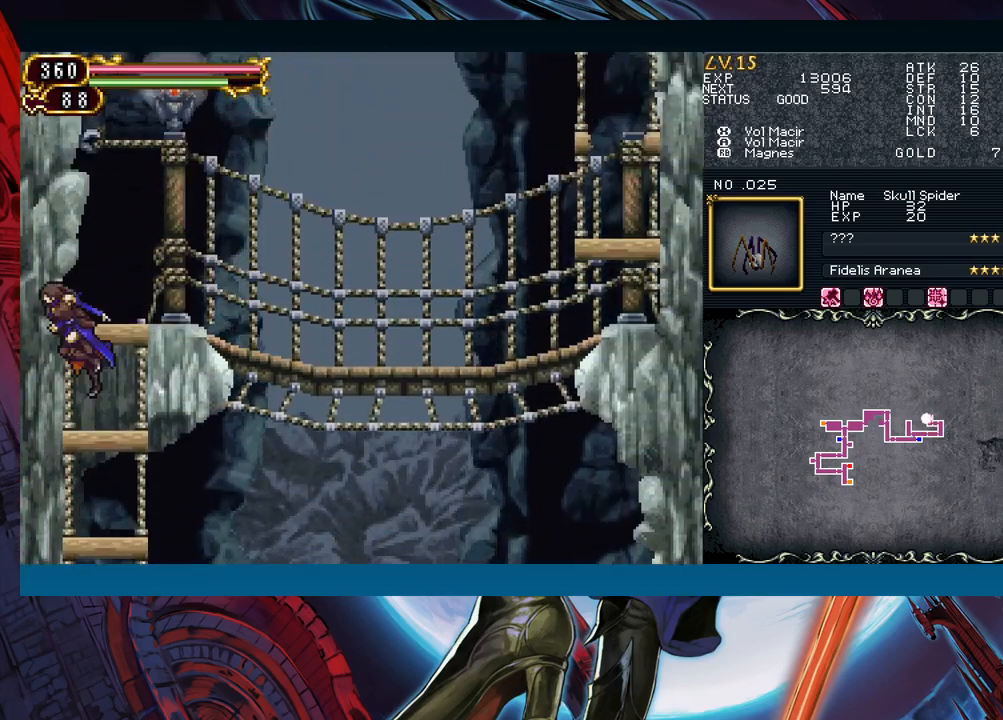
{"buttons": ["B"], "left_stick": "right", "events": [[50, "B", "up"], [67, "left_stick", "right"], [100, "B", "down"], [283, "B", "up"], [383, "B", "down"]]}
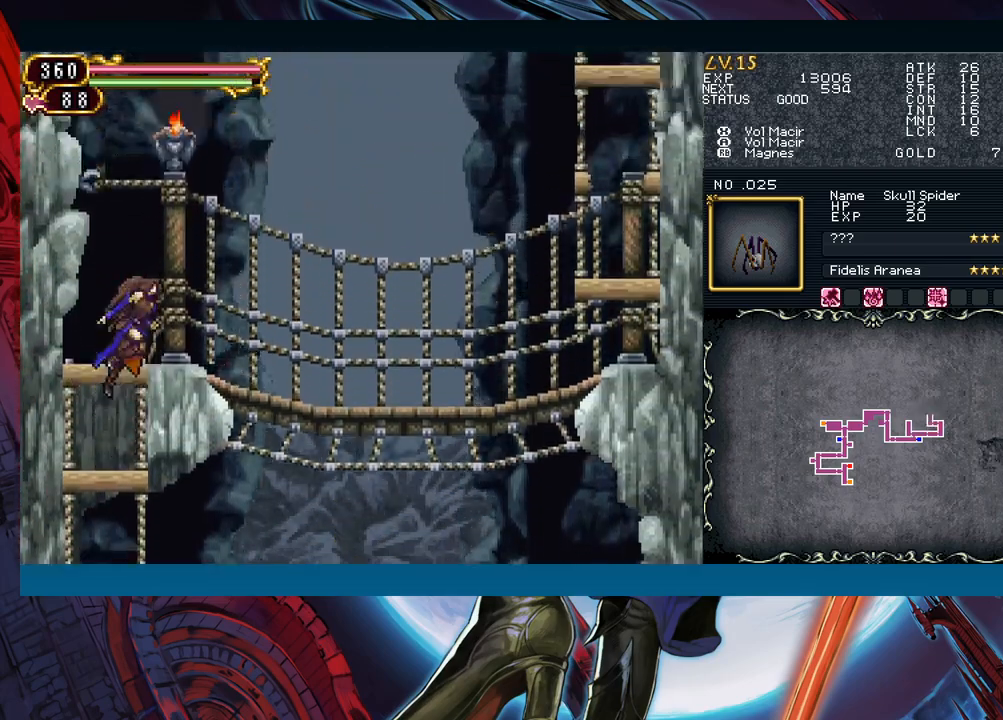
{"buttons": ["B"], "left_stick": "right", "events": [[67, "B", "up"], [233, "left_stick", "left"], [267, "Y", "down"], [333, "left_stick", "right"], [350, "B", "down"], [350, "Y", "up"]]}
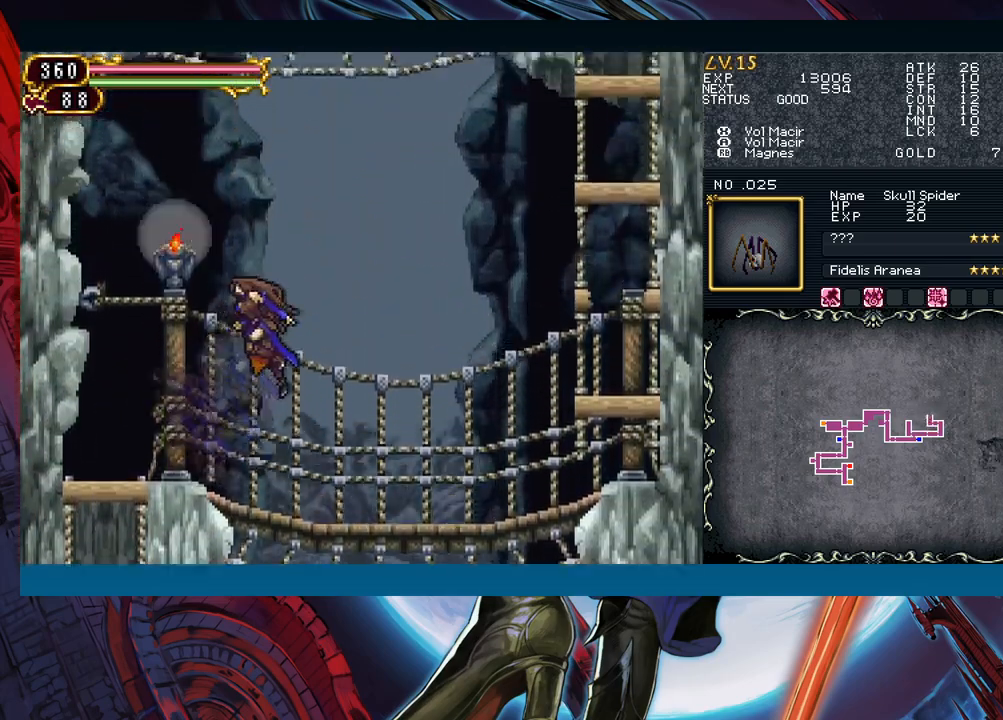
{"buttons": [], "left_stick": "right", "events": [[467, "B", "up"]]}
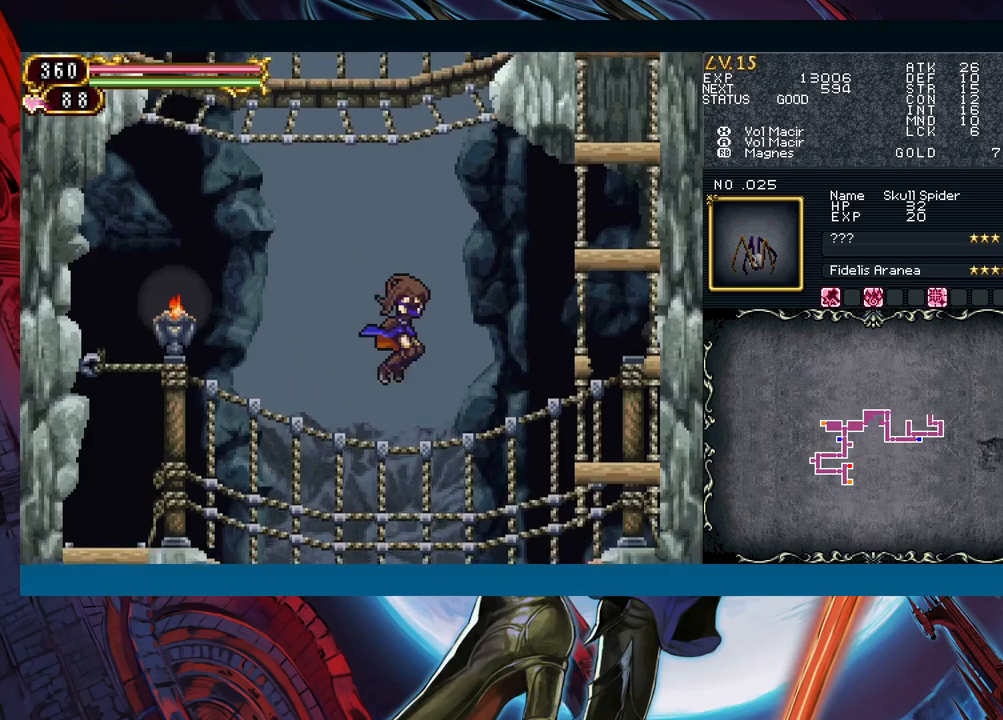
{"buttons": [], "left_stick": "down-right", "events": [[233, "B", "down"], [367, "left_stick", "down-right"], [467, "B", "up"]]}
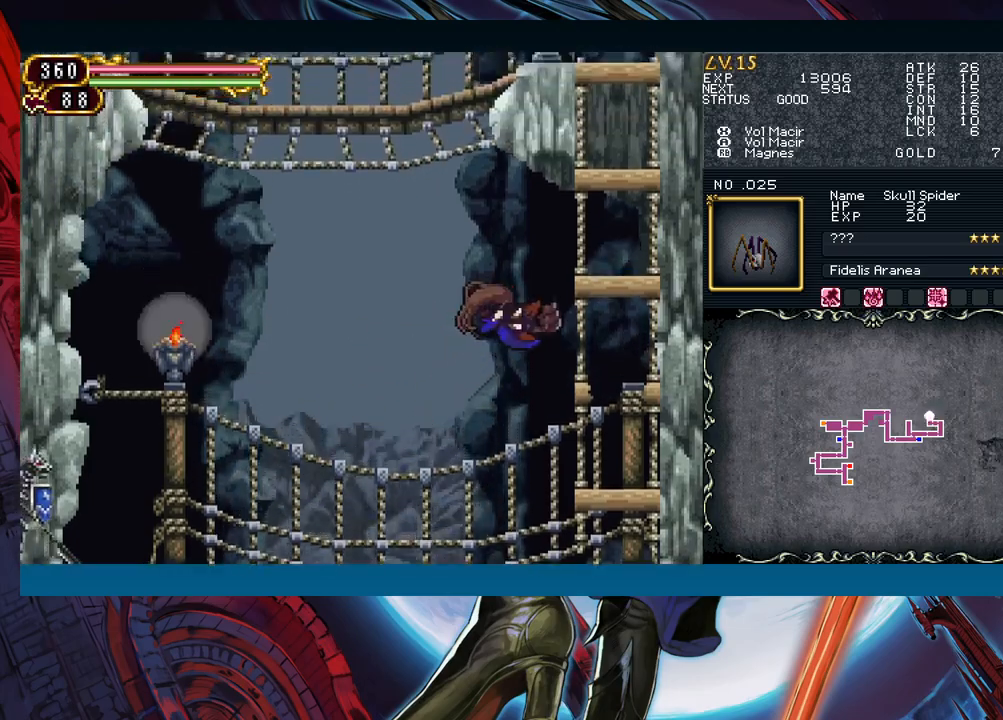
{"buttons": ["B"], "left_stick": "center", "events": [[17, "B", "down"], [67, "left_stick", "right"], [100, "B", "up"], [183, "B", "down"], [233, "left_stick", "center"], [400, "B", "up"], [450, "B", "down"]]}
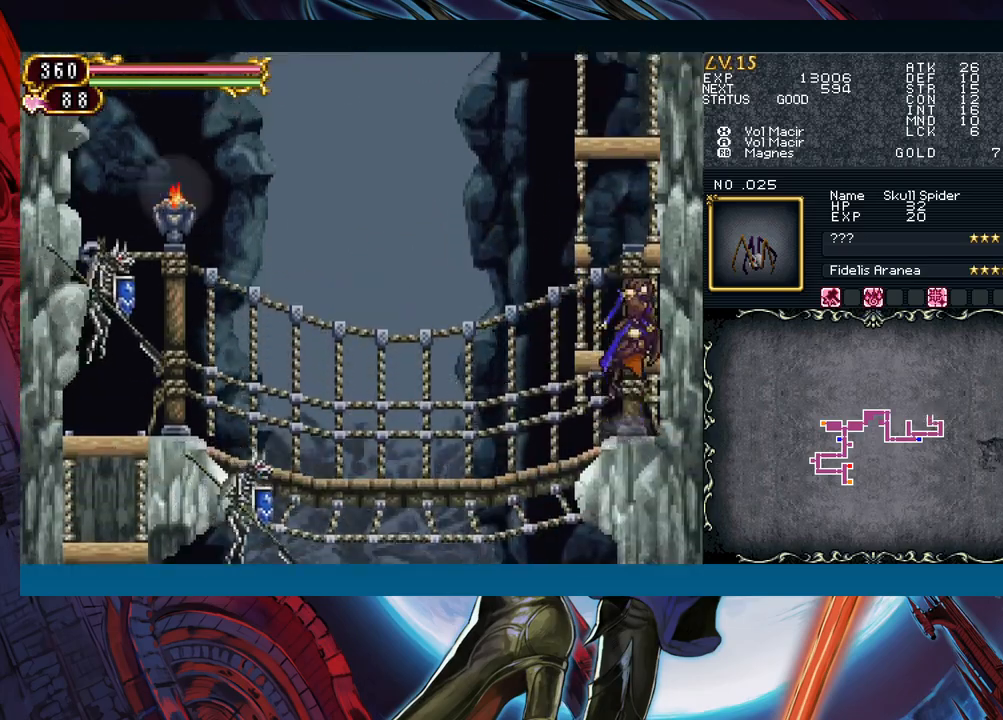
{"buttons": ["B"], "left_stick": "center", "events": [[83, "B", "up"], [150, "B", "down"], [200, "left_stick", "down"], [233, "B", "up"], [317, "B", "down"], [333, "left_stick", "center"], [367, "B", "up"], [433, "B", "down"]]}
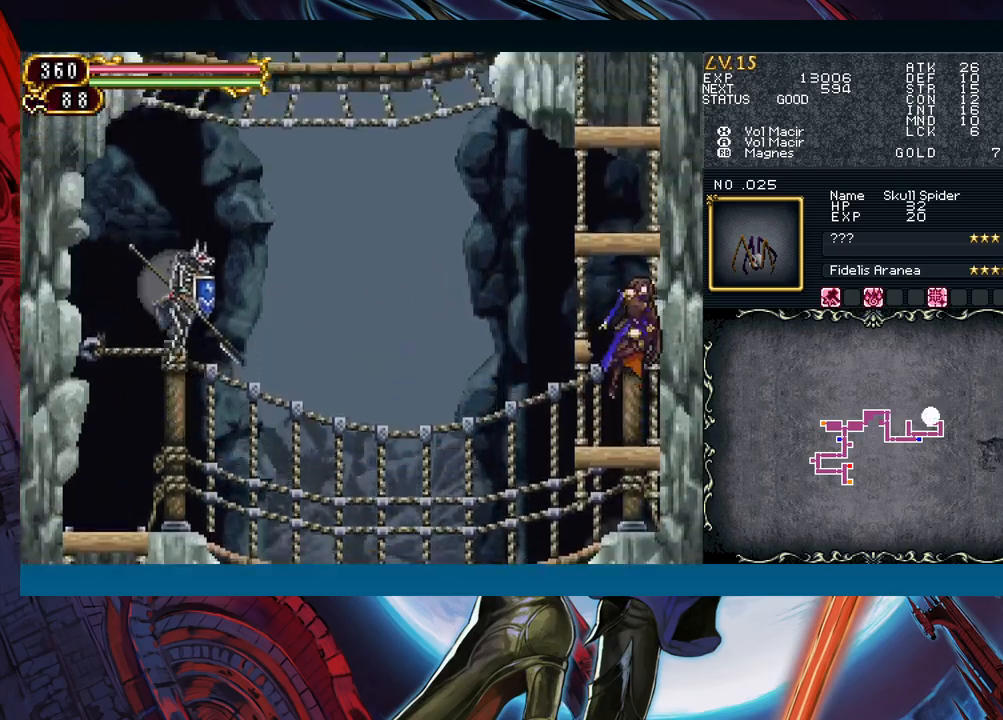
{"buttons": [], "left_stick": "center", "events": [[167, "B", "up"], [183, "B", "down"], [367, "B", "up"]]}
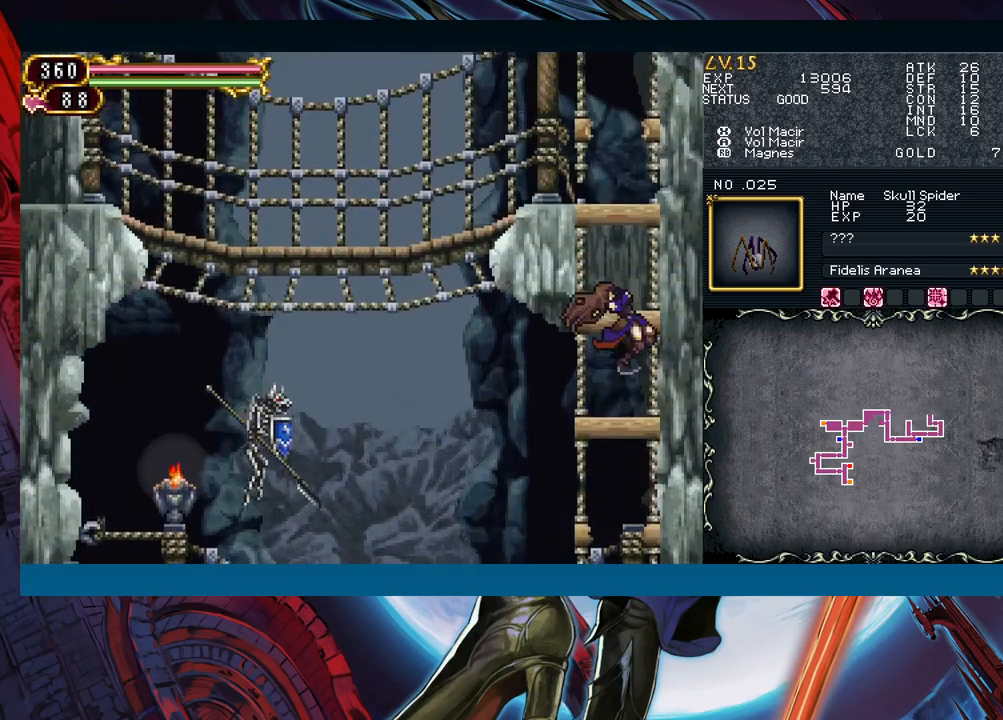
{"buttons": ["A", "B"], "left_stick": "center", "events": [[183, "B", "down"], [333, "B", "up"], [367, "B", "down"], [500, "A", "down"]]}
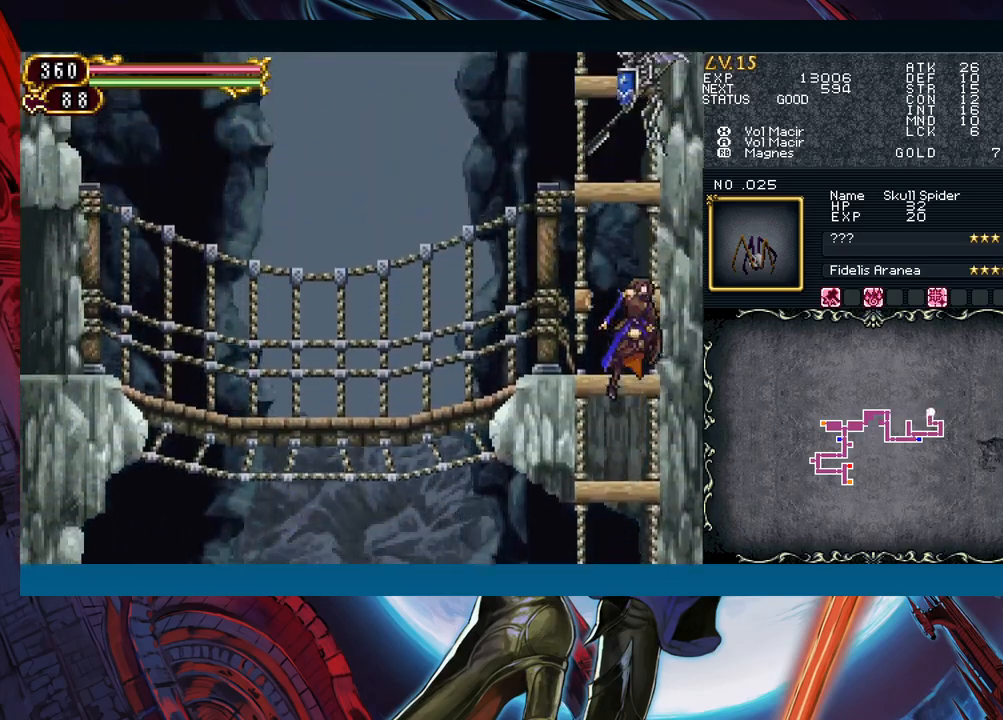
{"buttons": [], "left_stick": "left", "events": [[167, "left_stick", "left"], [250, "A", "up"], [250, "B", "up"]]}
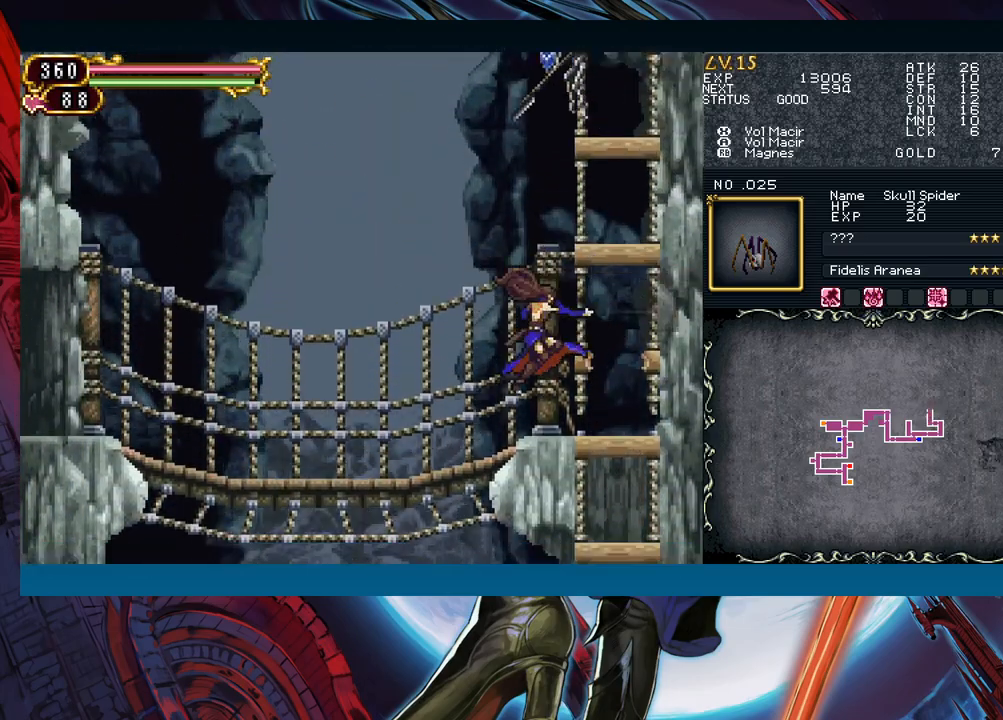
{"buttons": ["B"], "left_stick": "down-left", "events": [[167, "Y", "down"], [167, "left_stick", "right"], [217, "B", "down"], [217, "Y", "up"], [283, "B", "up"], [283, "left_stick", "down-left"], [367, "B", "down"], [433, "B", "up"], [500, "B", "down"]]}
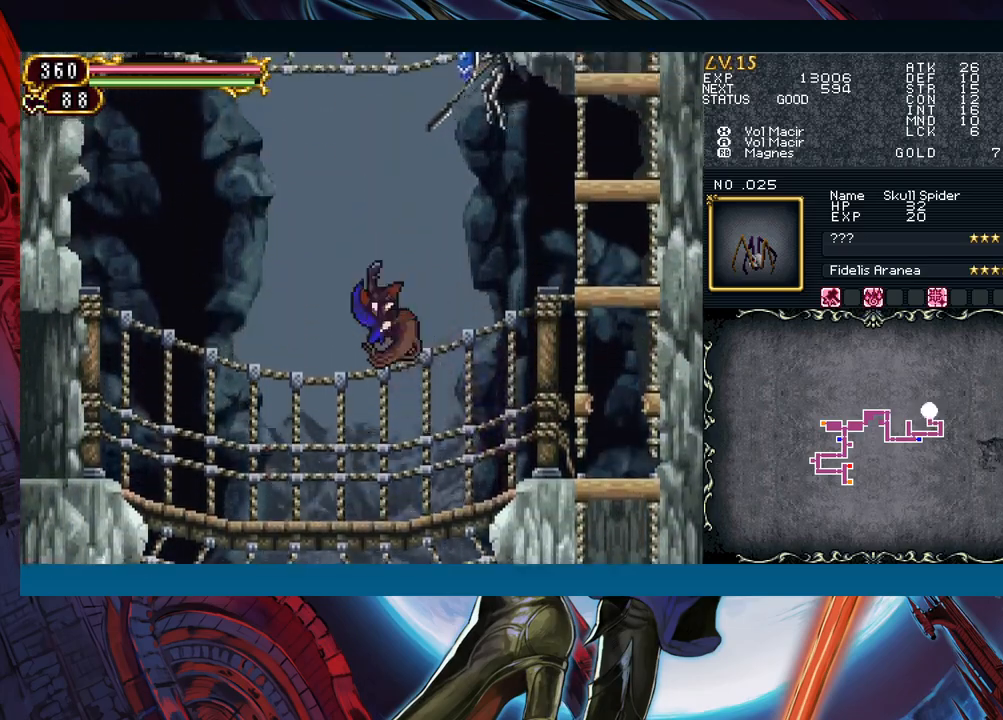
{"buttons": [], "left_stick": "center", "events": [[67, "B", "up"], [150, "left_stick", "right"], [200, "Y", "down"], [250, "Y", "up"], [267, "B", "down"], [300, "left_stick", "center"], [317, "B", "up"], [383, "B", "down"], [450, "B", "up"]]}
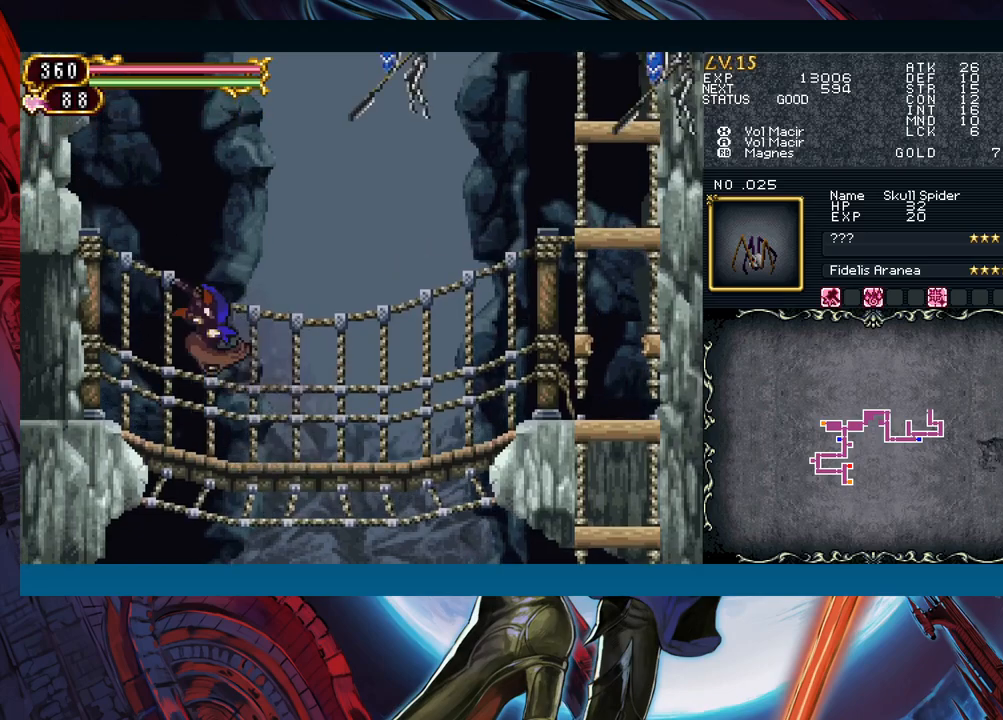
{"buttons": [], "left_stick": "center", "events": [[33, "left_stick", "left"], [117, "left_stick", "right"], [250, "left_stick", "center"], [267, "Y", "down"], [317, "Y", "up"], [383, "Y", "down"], [433, "Y", "up"], [450, "Y", "down"], [467, "R1", "down"], [500, "R1", "up"], [500, "Y", "up"]]}
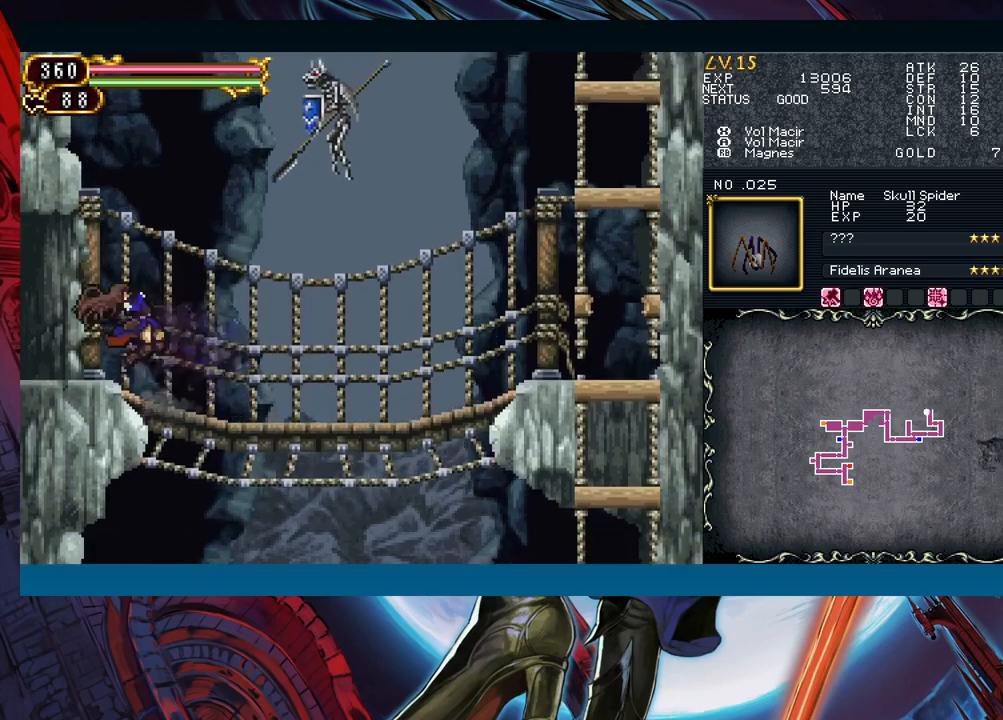
{"buttons": ["Y"], "left_stick": "center", "events": [[33, "R1", "down"], [50, "Y", "down"], [67, "R1", "up"], [100, "Y", "up"], [133, "Y", "down"], [200, "Y", "up"], [233, "R1", "down"], [250, "Y", "down"], [300, "R1", "up"], [300, "Y", "up"], [350, "R1", "down"], [367, "Y", "down"], [417, "Y", "up"], [483, "Y", "down"], [500, "R1", "up"]]}
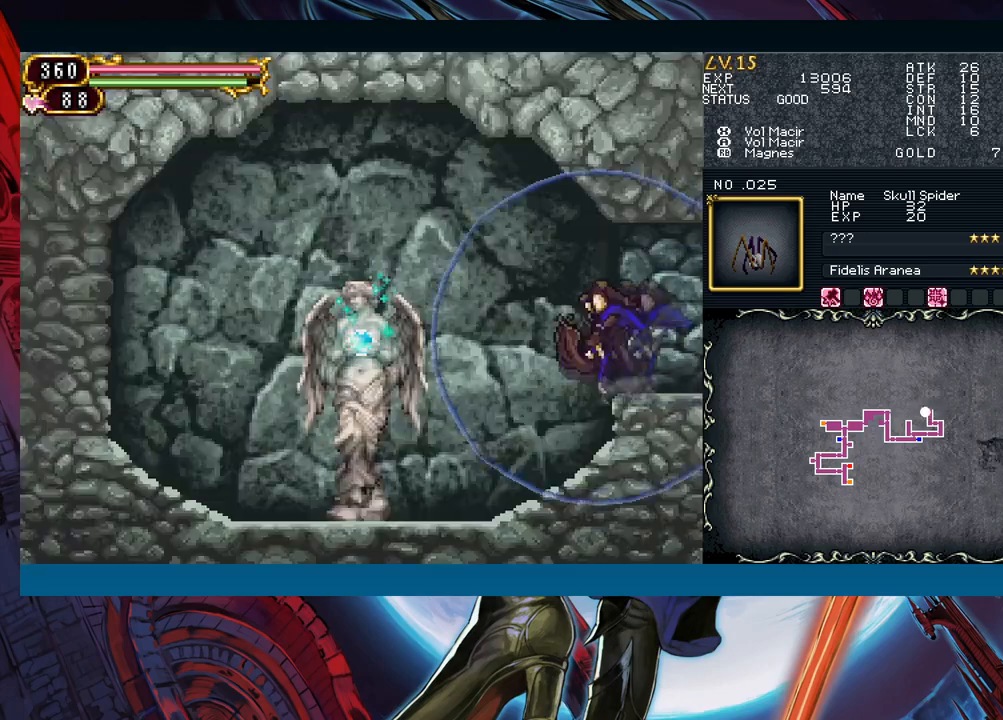
{"buttons": ["Y", "R1"], "left_stick": "center", "events": [[33, "Y", "up"], [67, "R1", "down"], [83, "Y", "down"], [133, "R1", "up"], [167, "Y", "up"], [350, "R1", "down"], [367, "Y", "down"], [417, "Y", "up"], [483, "Y", "down"]]}
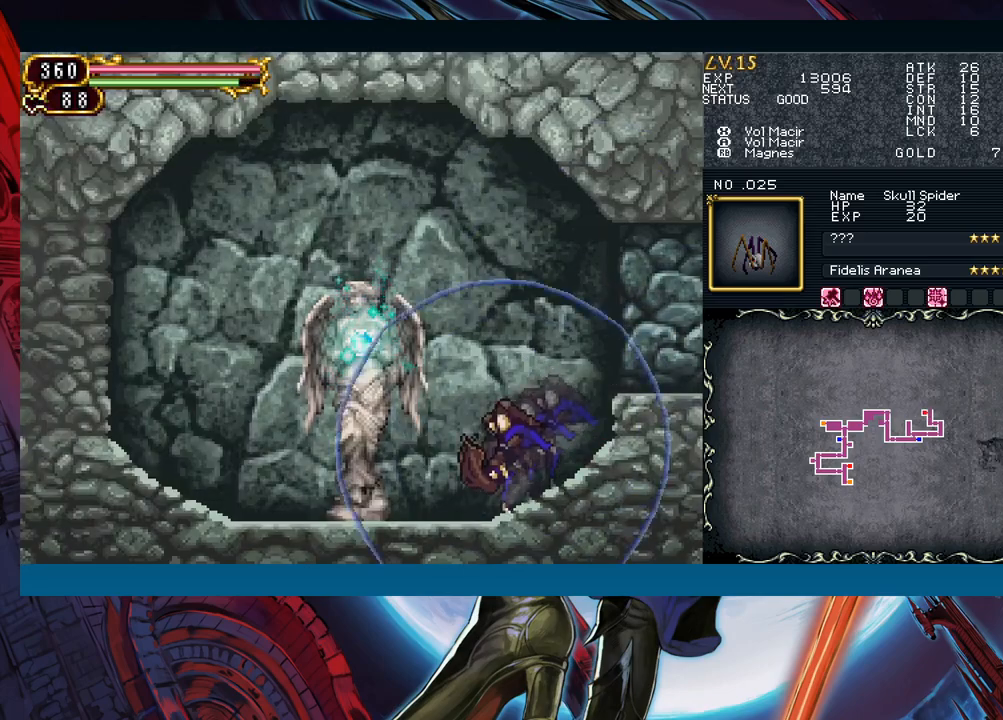
{"buttons": [], "left_stick": "center", "events": [[17, "R1", "up"], [17, "Y", "up"], [50, "R1", "down"], [50, "Y", "down"], [67, "R1", "up"], [83, "Y", "up"], [150, "Y", "down"], [183, "Y", "up"], [317, "left_stick", "up"], [450, "left_stick", "center"]]}
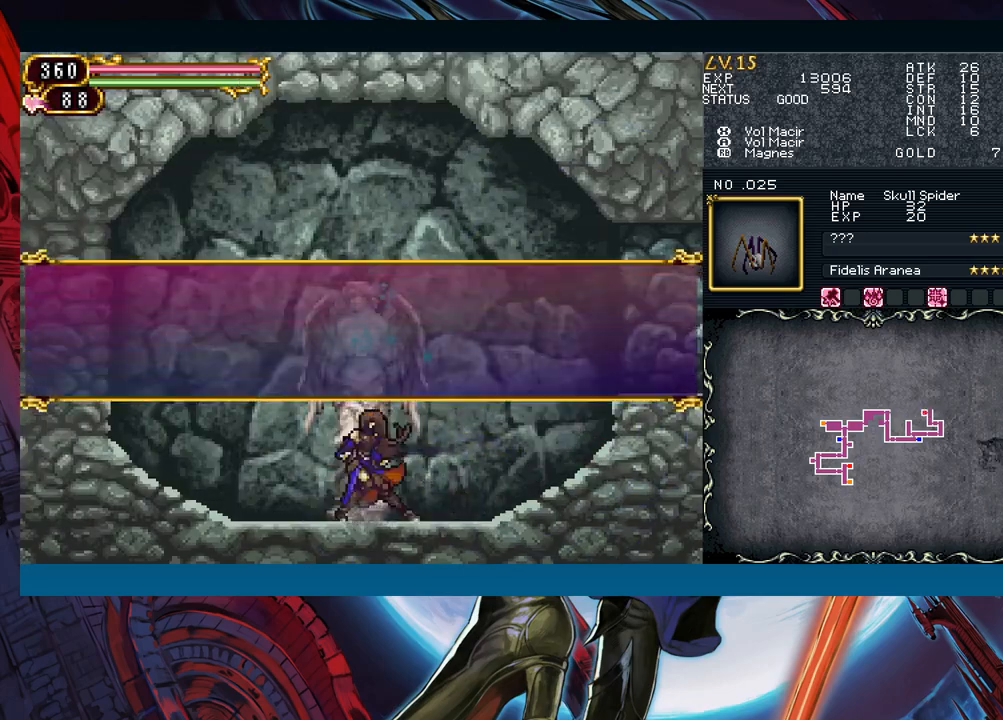
{"buttons": [], "left_stick": "center", "events": [[133, "B", "down"], [250, "B", "up"], [283, "left_stick", "right"], [383, "left_stick", "left"], [433, "R1", "down"], [450, "Y", "down"], [500, "R1", "up"], [500, "Y", "up"], [500, "left_stick", "center"]]}
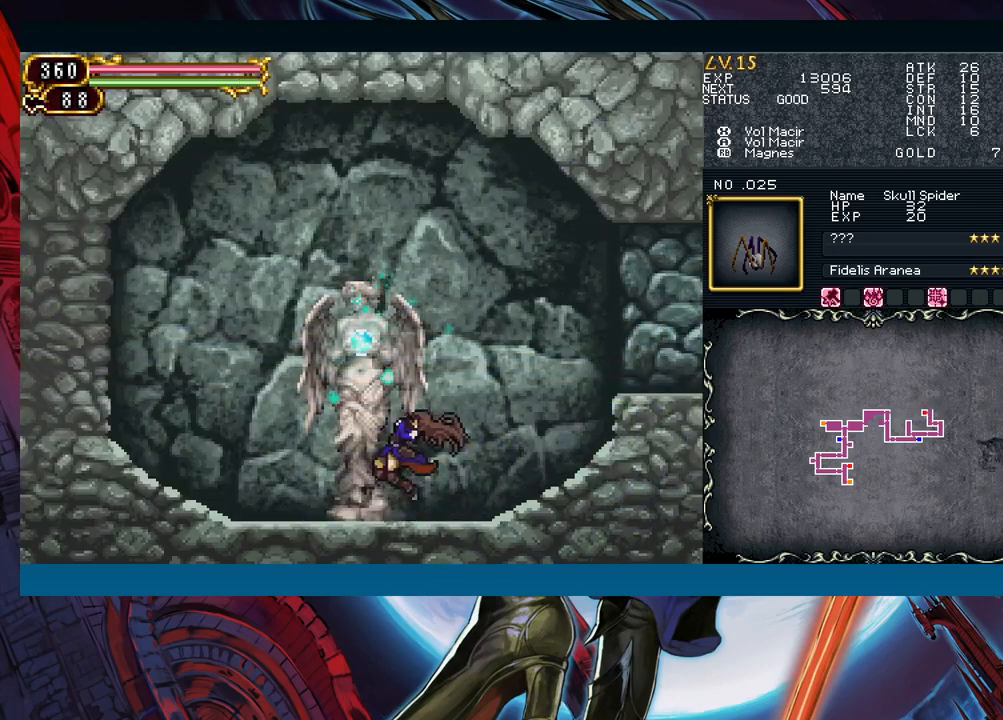
{"buttons": ["B"], "left_stick": "down-right", "events": [[50, "R1", "down"], [67, "Y", "down"], [100, "R1", "up"], [117, "Y", "up"], [183, "R1", "down"], [183, "Y", "down"], [217, "R1", "up"], [250, "left_stick", "right"], [283, "Y", "up"], [300, "B", "down"], [383, "left_stick", "down-right"], [433, "B", "up"], [483, "B", "down"]]}
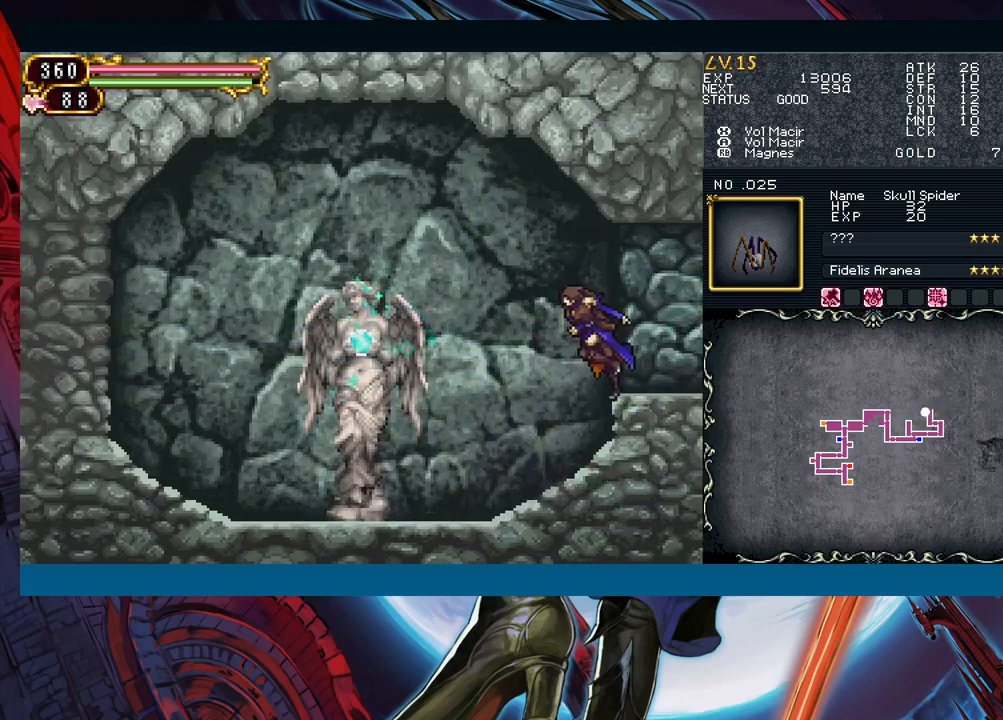
{"buttons": [], "left_stick": "center", "events": [[50, "B", "up"], [100, "B", "down"], [150, "B", "up"], [233, "left_stick", "left"], [250, "Y", "down"], [317, "B", "down"], [317, "Y", "up"], [333, "left_stick", "center"], [350, "B", "up"]]}
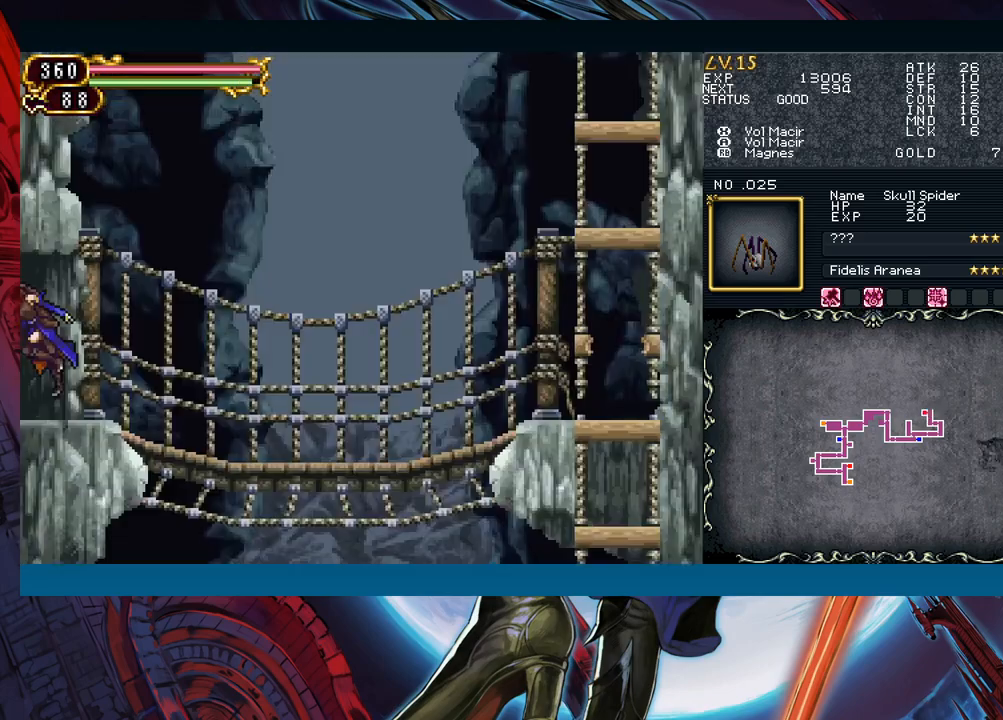
{"buttons": ["R1"], "left_stick": "center", "events": [[233, "R1", "down"], [250, "Y", "down"], [267, "R1", "up"], [267, "Y", "up"], [317, "R1", "down"], [333, "Y", "down"], [350, "R1", "up"], [383, "Y", "up"], [400, "R1", "down"], [417, "Y", "down"], [433, "R1", "up"], [450, "Y", "up"], [483, "R1", "down"]]}
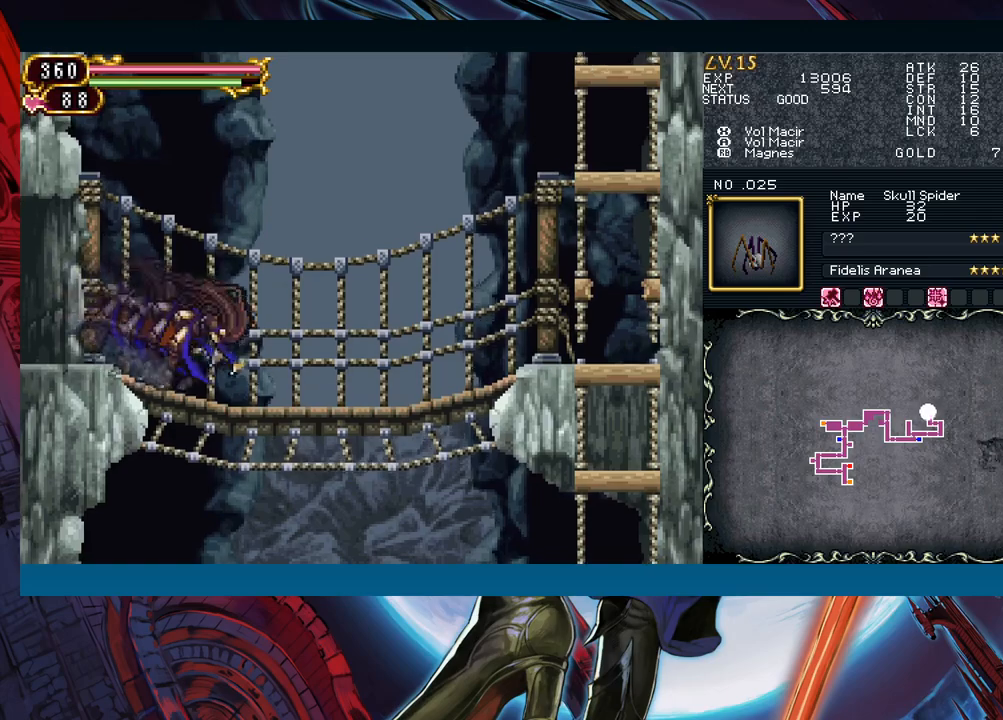
{"buttons": [], "left_stick": "center", "events": [[17, "Y", "down"], [50, "R1", "up"], [50, "Y", "up"], [100, "R1", "down"], [117, "Y", "down"], [150, "R1", "up"], [167, "Y", "up"], [200, "R1", "down"], [217, "Y", "down"], [250, "R1", "up"], [283, "R1", "down"], [283, "Y", "up"], [317, "R1", "up"], [333, "Y", "down"], [367, "Y", "up"], [383, "R1", "down"], [417, "R1", "up"], [417, "Y", "down"], [450, "Y", "up"], [483, "R1", "down"], [500, "R1", "up"]]}
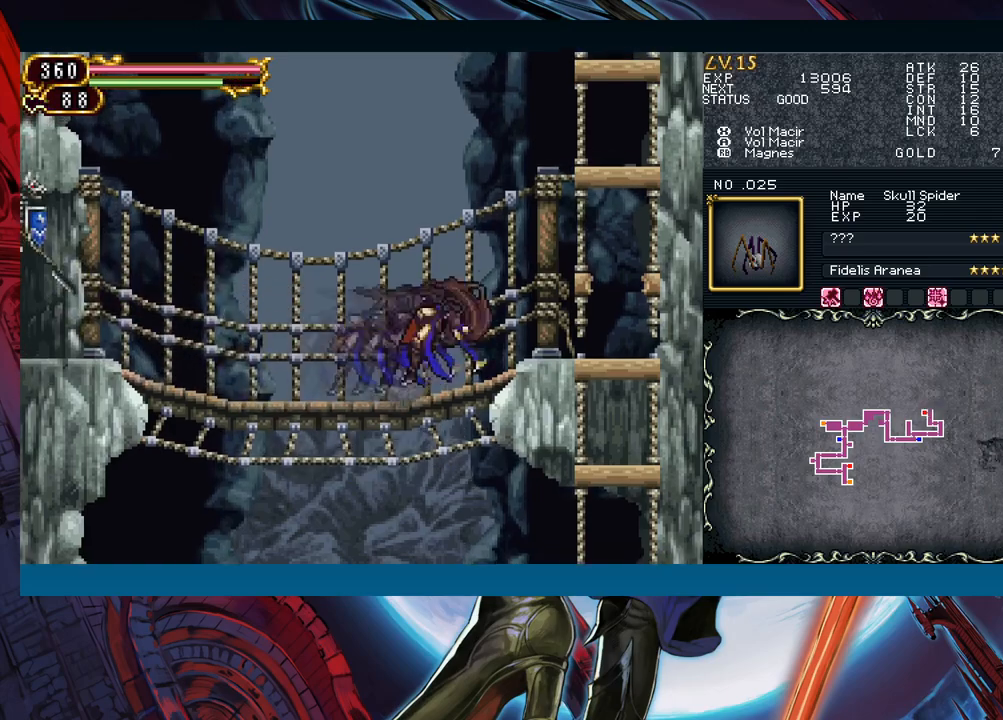
{"buttons": ["B"], "left_stick": "right", "events": [[17, "Y", "down"], [50, "Y", "up"], [117, "B", "down"], [350, "B", "up"], [350, "left_stick", "right"], [400, "B", "down"]]}
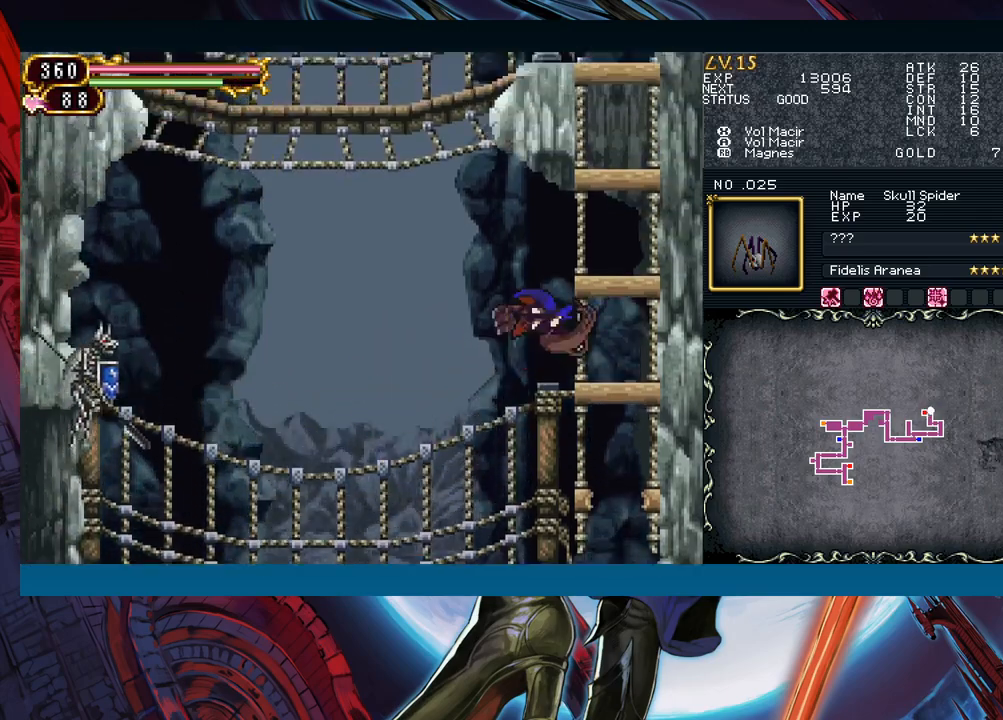
{"buttons": ["B"], "left_stick": "center", "events": [[67, "left_stick", "down-right"], [100, "B", "up"], [167, "B", "down"], [200, "B", "up"], [250, "B", "down"], [333, "left_stick", "center"]]}
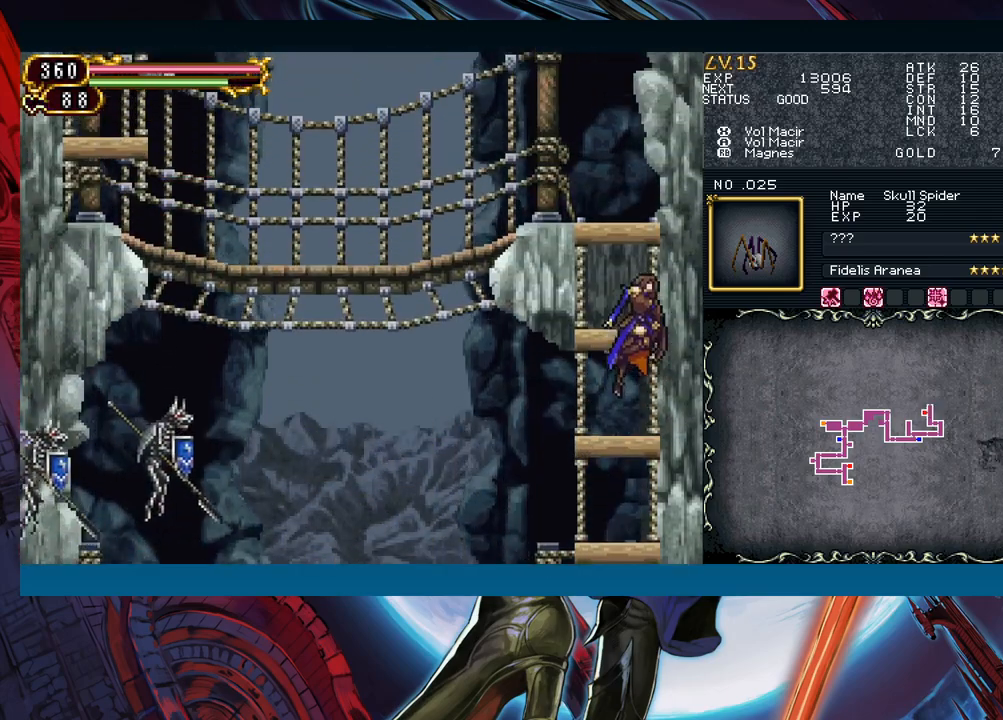
{"buttons": [], "left_stick": "center", "events": [[200, "B", "up"], [217, "B", "down"], [317, "B", "up"], [400, "B", "down"], [500, "B", "up"]]}
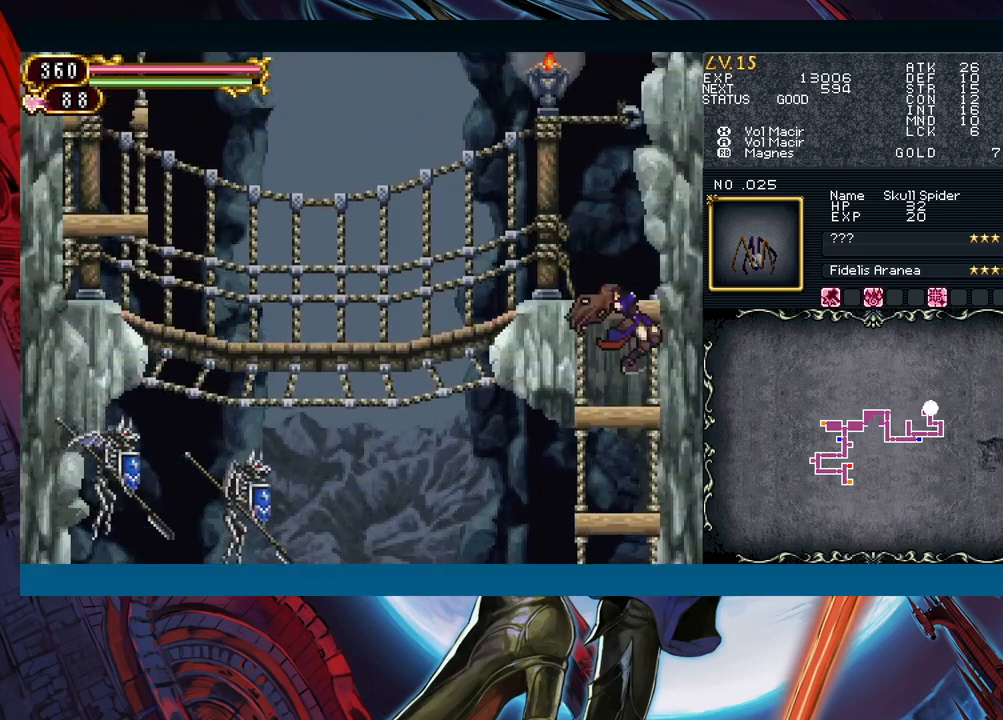
{"buttons": [], "left_stick": "left", "events": [[17, "left_stick", "left"], [150, "B", "down"], [317, "B", "up"]]}
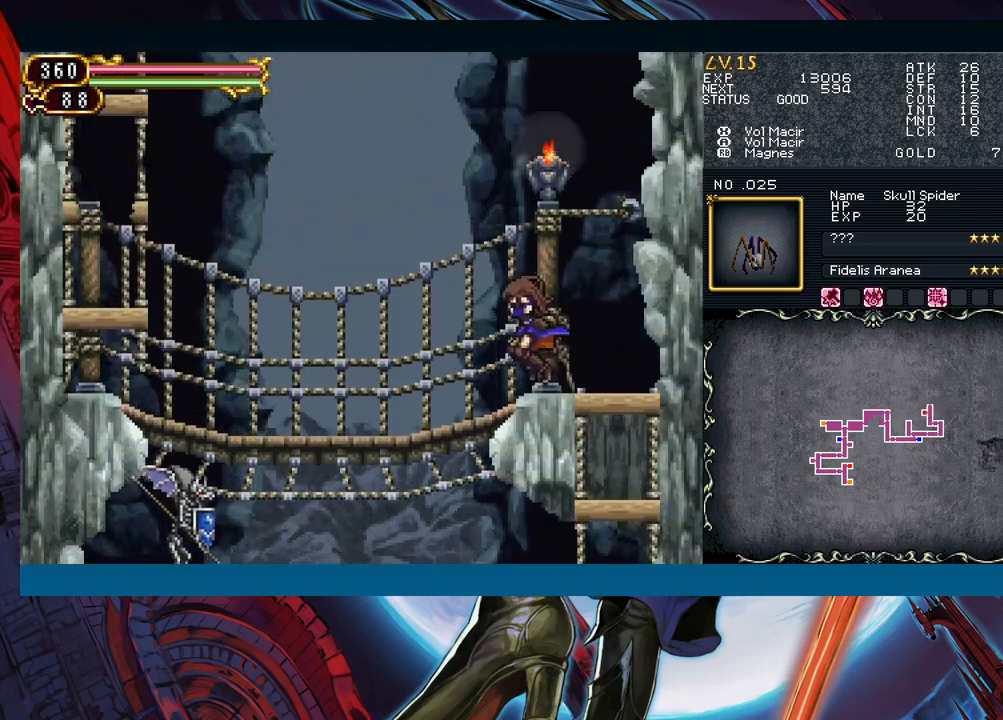
{"buttons": ["Y", "R1"], "left_stick": "center", "events": [[17, "left_stick", "right"], [67, "Y", "down"], [117, "Y", "up"], [117, "left_stick", "center"], [183, "Y", "down"], [233, "Y", "up"], [267, "R1", "down"], [283, "Y", "down"], [317, "R1", "up"], [317, "Y", "up"], [367, "R1", "down"], [367, "Y", "down"], [400, "R1", "up"], [433, "Y", "up"], [467, "R1", "down"], [483, "Y", "down"]]}
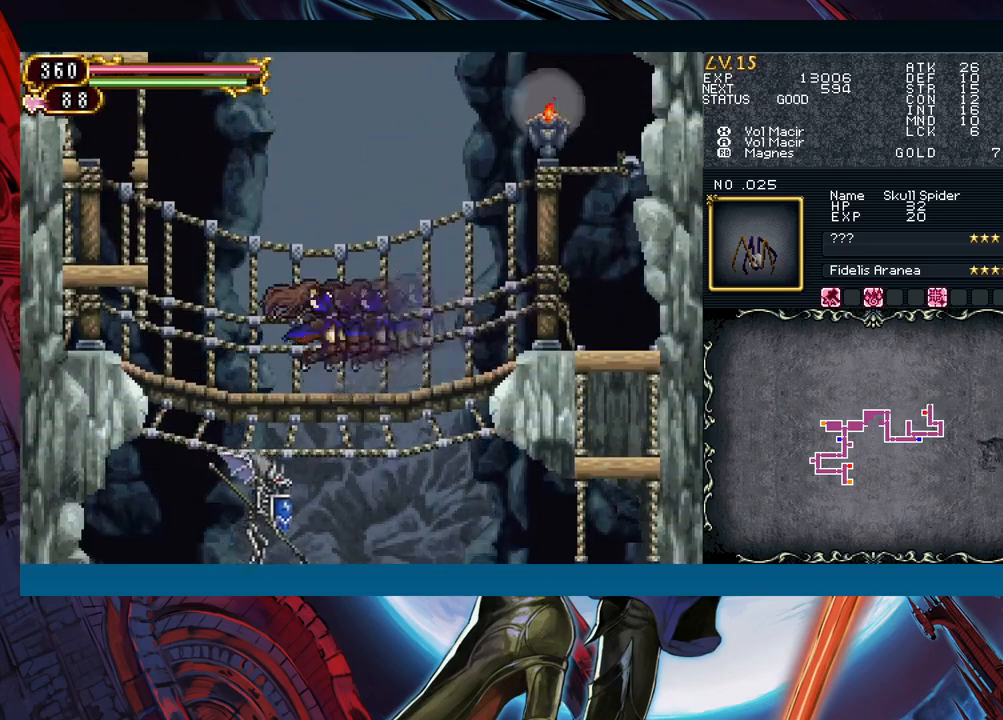
{"buttons": [], "left_stick": "left", "events": [[17, "R1", "up"], [33, "Y", "up"], [67, "B", "down"], [183, "left_stick", "left"], [400, "B", "up"]]}
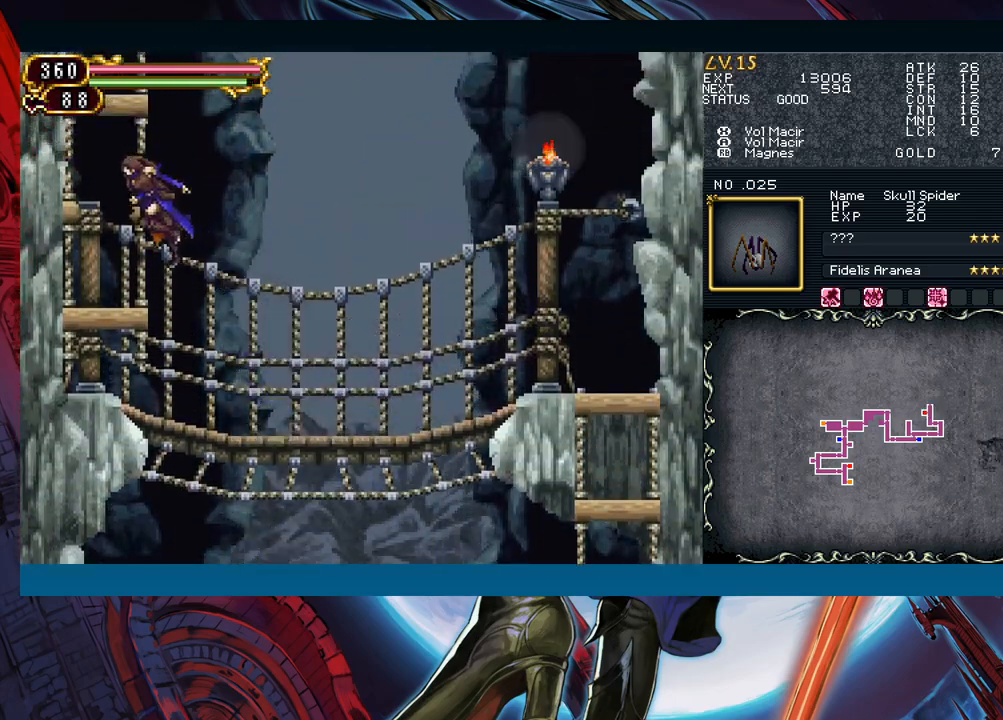
{"buttons": ["B"], "left_stick": "center", "events": [[250, "B", "down"], [367, "left_stick", "center"], [450, "B", "up"], [483, "B", "down"]]}
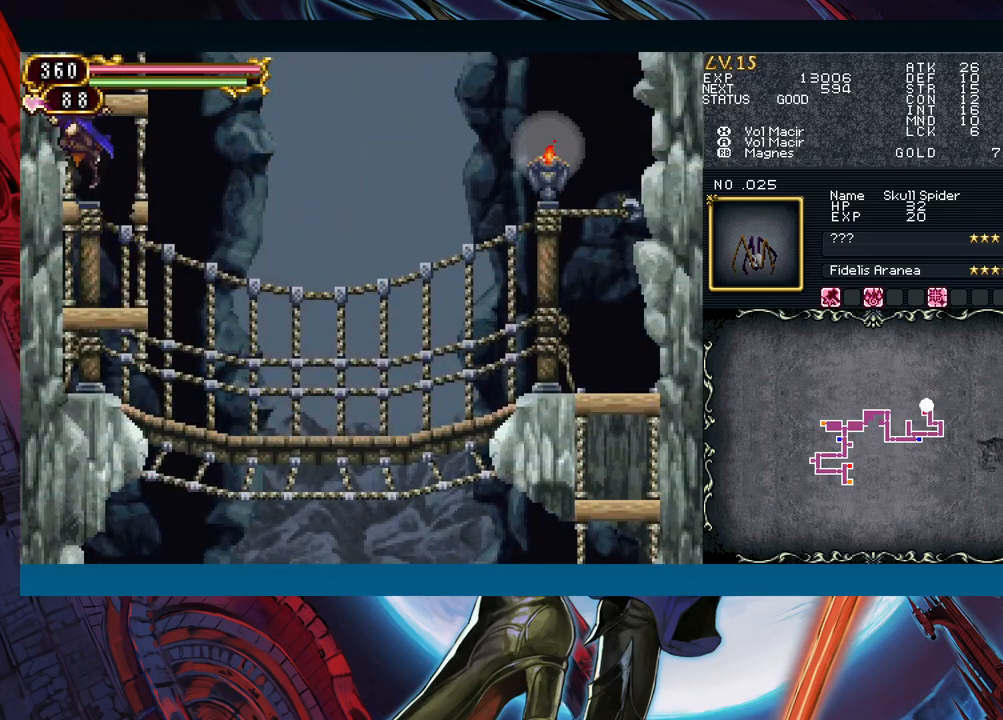
{"buttons": ["B"], "left_stick": "center", "events": [[217, "B", "up"], [433, "B", "down"]]}